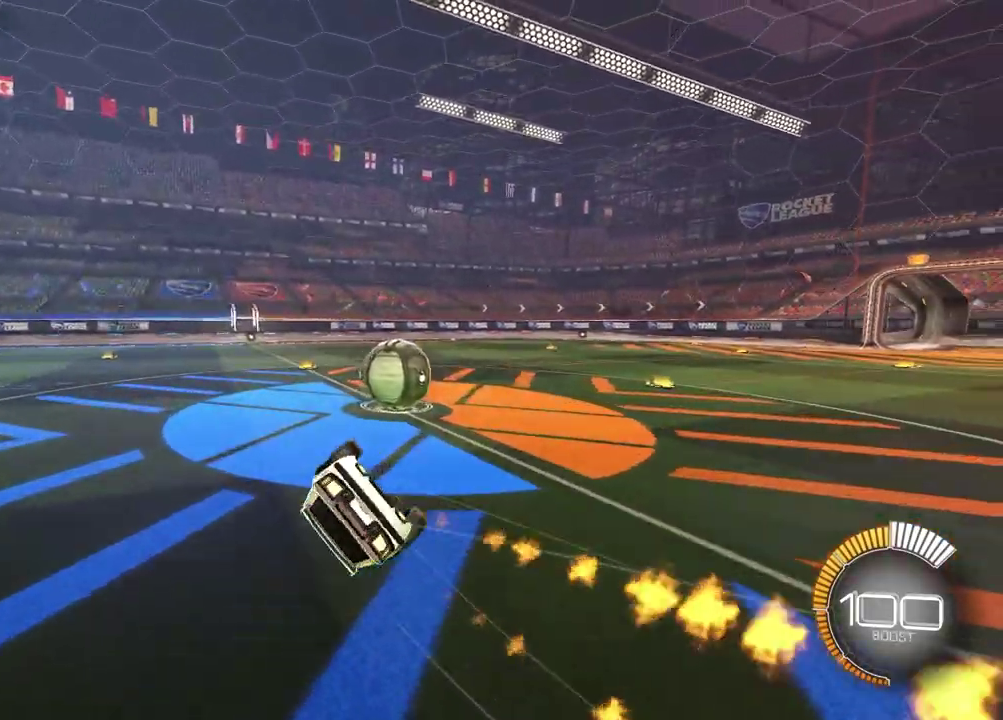
Gameplay with a controller (PlayStation layout); each line is a JSON object with the inputs held at the frame after it (dt_ms = milliseconds from this image to that frame). "events" lists button and stick changes between this image and that frame as [ms after this image, input, new state], when the widget could be followed in between. Not read: L1 R1.
{"dt_ms": 300, "buttons": ["R2"], "left_stick": "down-left", "right_stick": "center"}
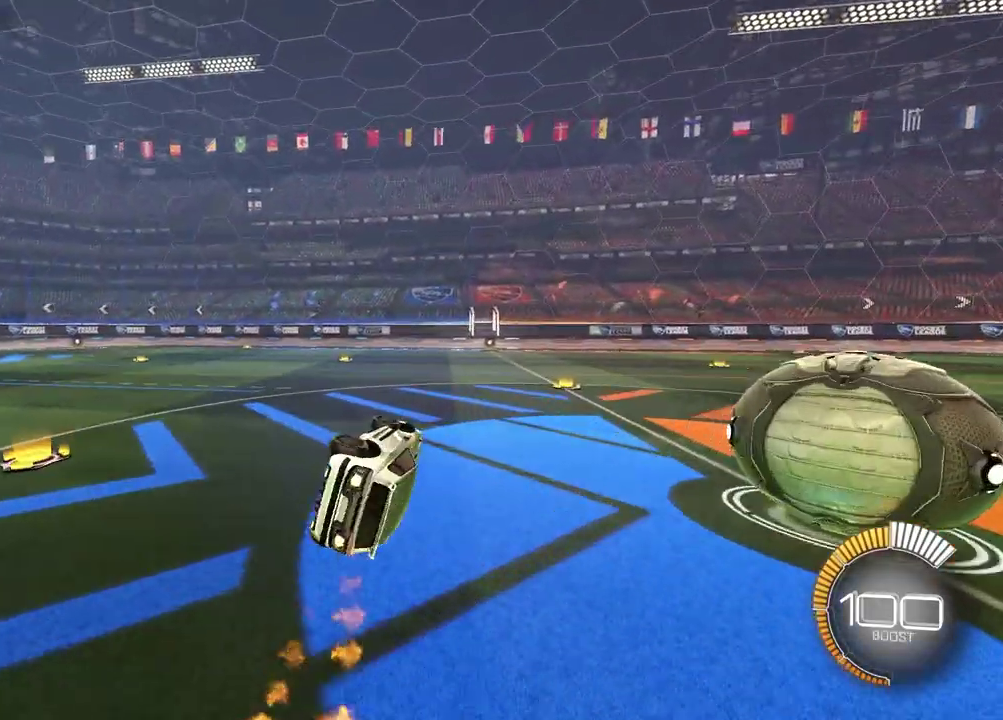
{"dt_ms": 600, "buttons": ["R2"], "left_stick": "center", "right_stick": "center", "events": [[217, "left_stick", "down"], [300, "TRIANGLE", "down"], [383, "TRIANGLE", "up"], [417, "left_stick", "center"]]}
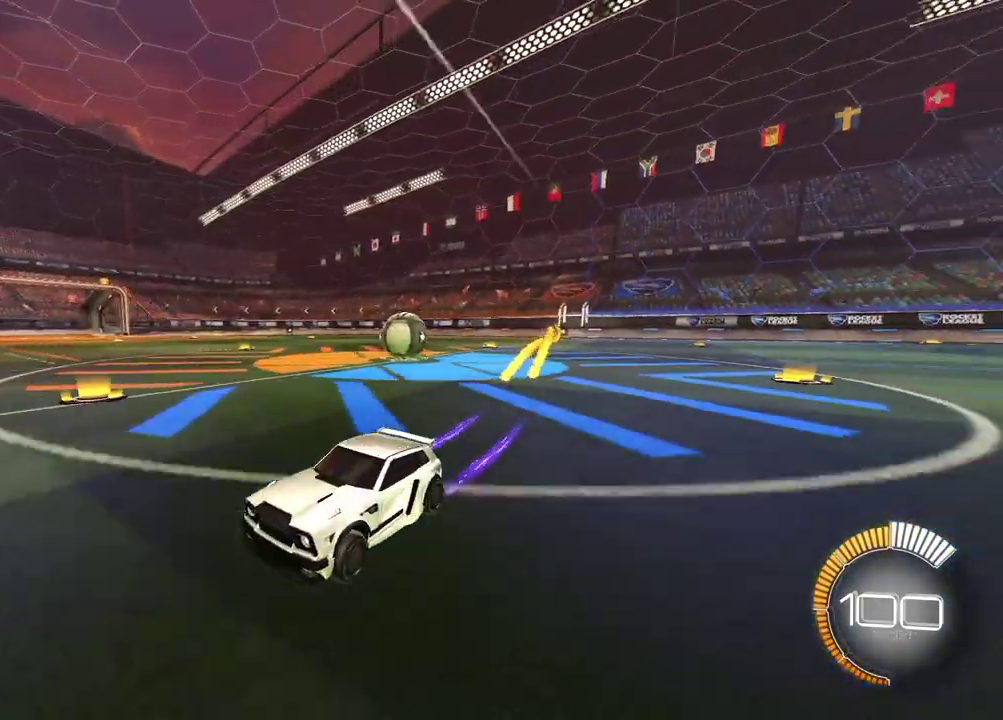
{"dt_ms": 800, "buttons": ["R2"], "left_stick": "center", "right_stick": "center", "events": [[50, "TRIANGLE", "down"], [167, "TRIANGLE", "up"], [600, "left_stick", "down-left"], [750, "left_stick", "center"]]}
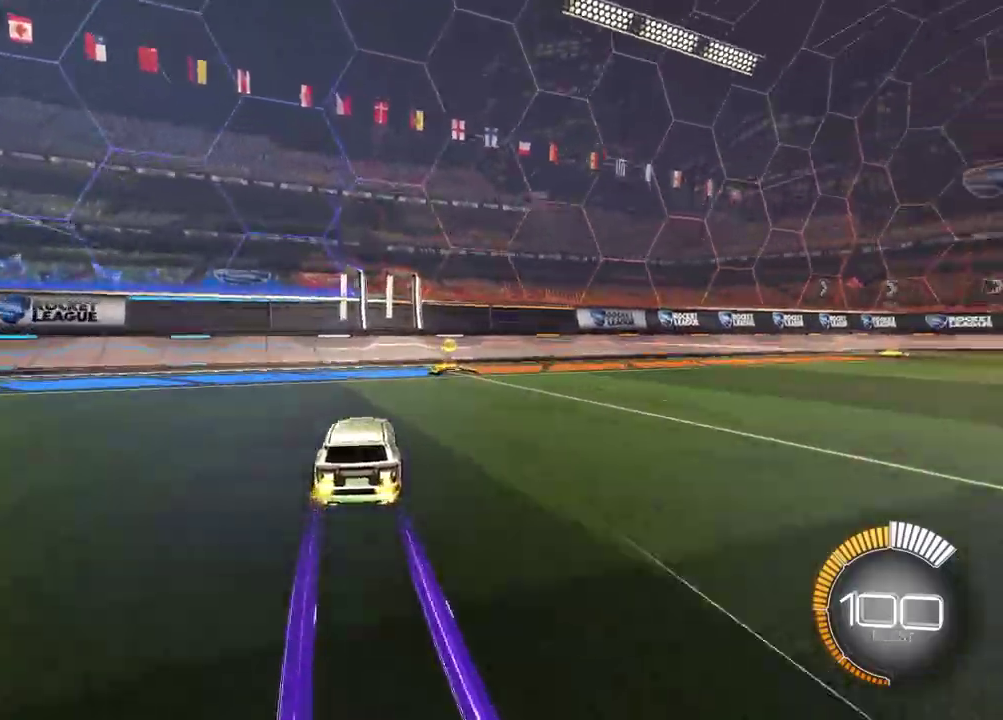
{"dt_ms": 300, "buttons": ["R2"], "left_stick": "center", "right_stick": "center", "events": []}
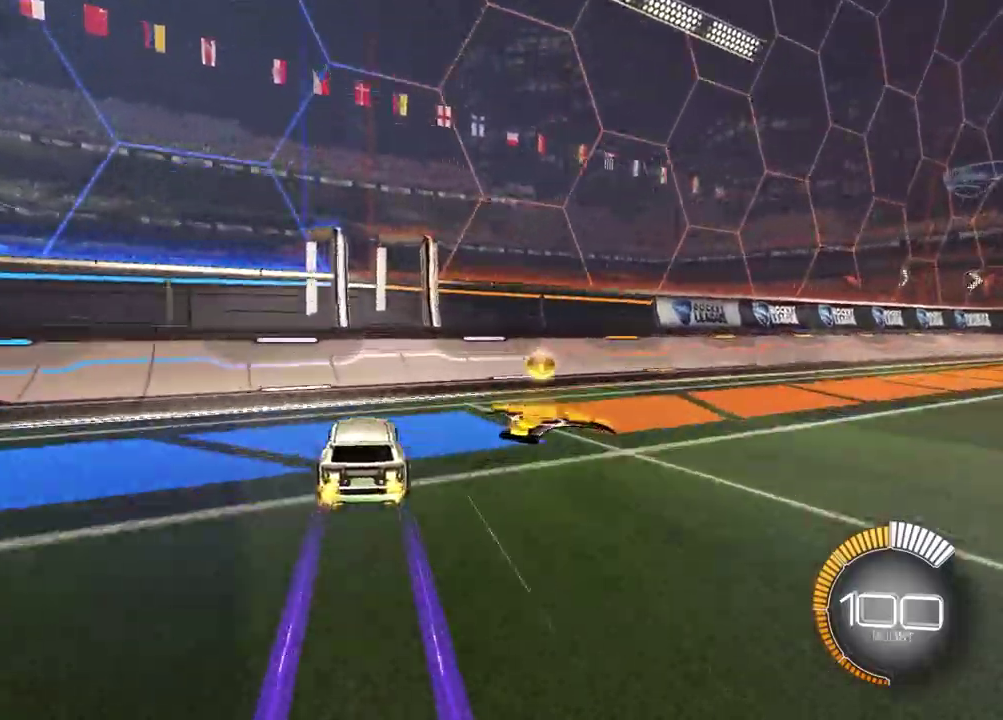
{"dt_ms": 600, "buttons": ["CROSS", "R2"], "left_stick": "down", "right_stick": "center", "events": [[117, "left_stick", "right"], [167, "TRIANGLE", "down"], [267, "TRIANGLE", "up"], [300, "R2", "up"], [500, "L2", "down"], [517, "CROSS", "down"], [550, "R2", "down"], [550, "left_stick", "down"], [600, "L2", "up"]]}
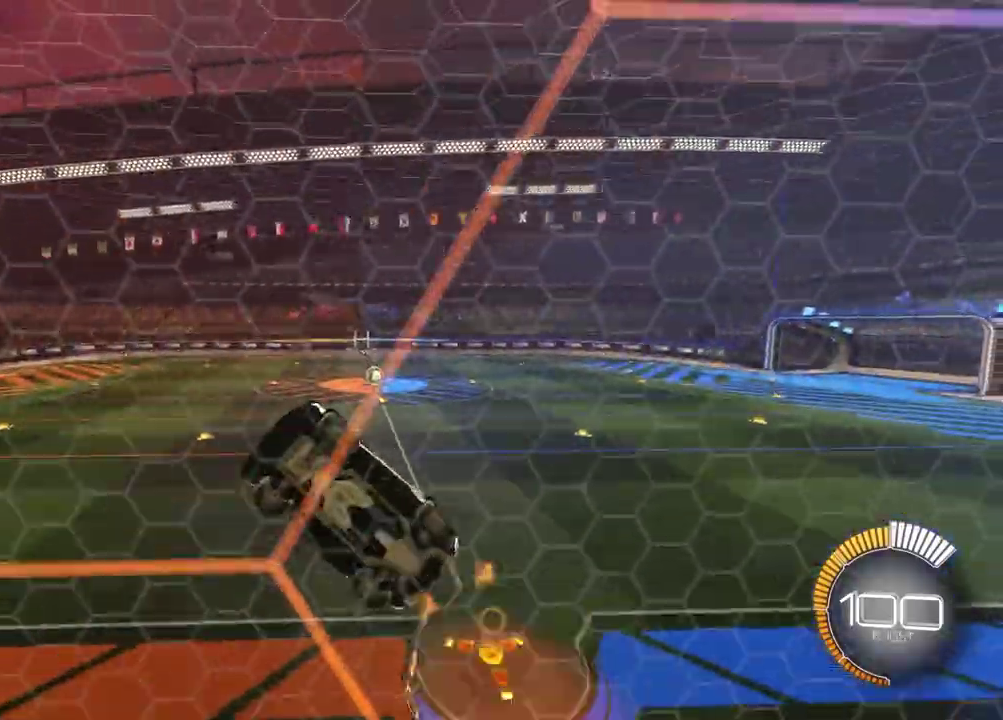
{"dt_ms": 400, "buttons": ["SQUARE", "R2"], "left_stick": "up-left", "right_stick": "center", "events": [[67, "left_stick", "up-right"], [83, "CROSS", "up"], [133, "left_stick", "left"], [150, "SQUARE", "down"], [267, "left_stick", "up-left"]]}
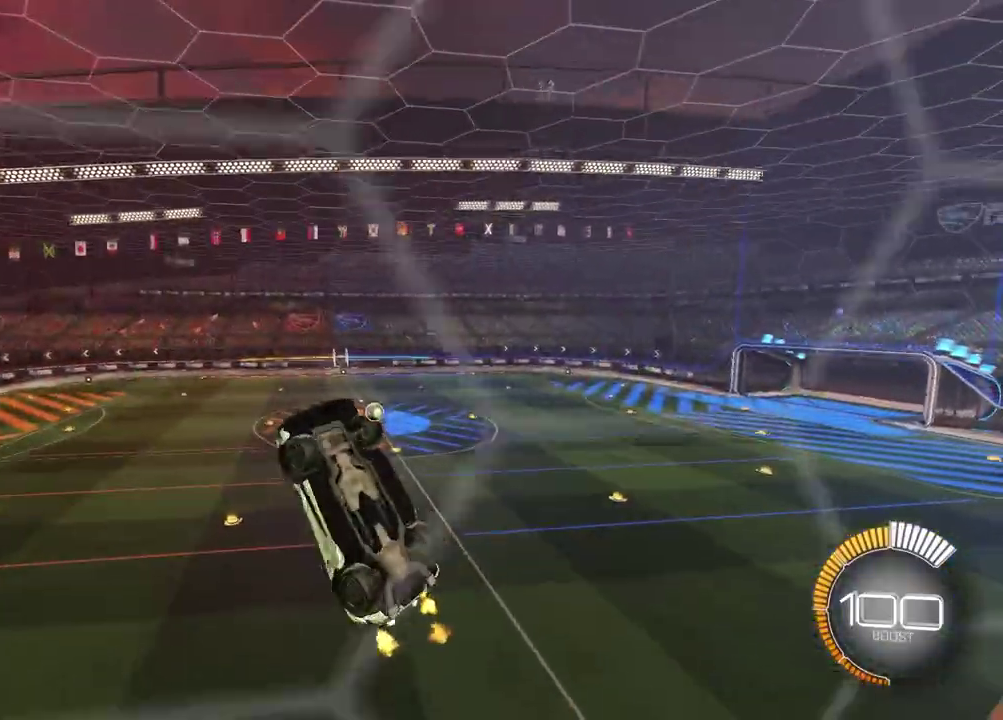
{"dt_ms": 300, "buttons": ["R2"], "left_stick": "center", "right_stick": "center", "events": [[83, "left_stick", "down-left"], [133, "left_stick", "down"], [200, "left_stick", "center"], [267, "SQUARE", "up"]]}
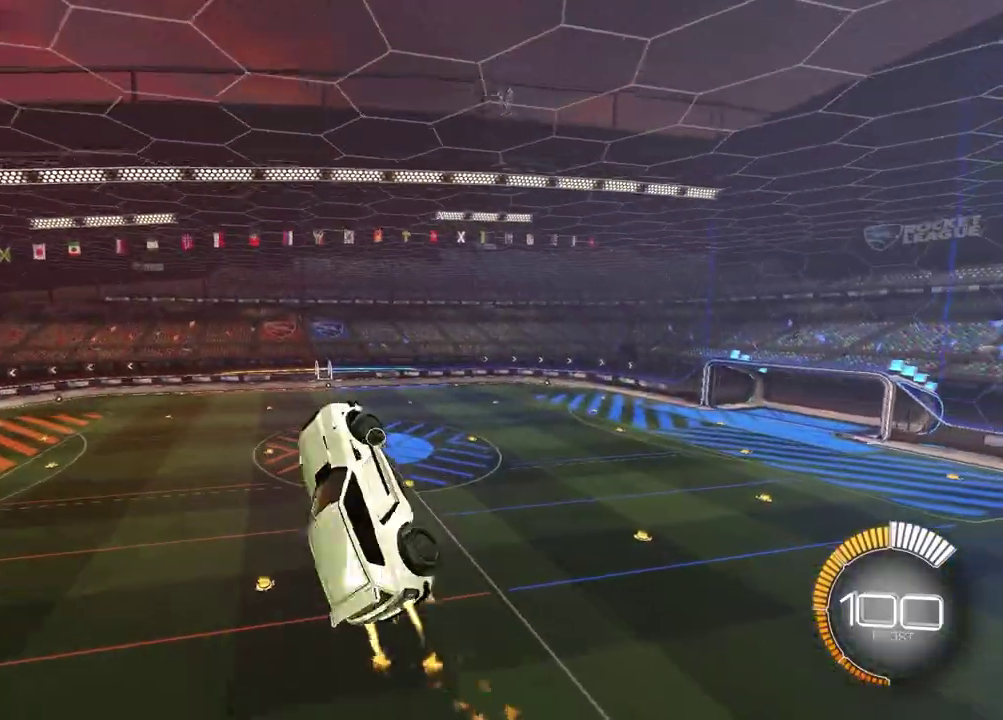
{"dt_ms": 700, "buttons": ["SQUARE"], "left_stick": "down-right", "right_stick": "center", "events": [[300, "TRIANGLE", "down"], [383, "TRIANGLE", "up"], [450, "R2", "up"], [667, "SQUARE", "down"], [700, "left_stick", "down-right"]]}
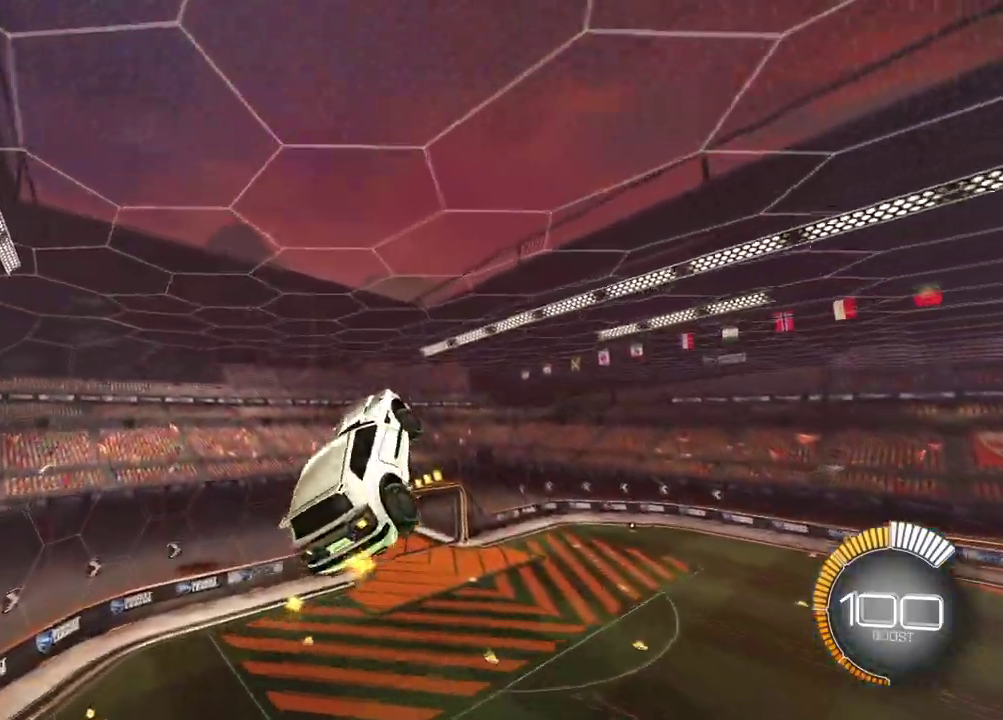
{"dt_ms": 700, "buttons": [], "left_stick": "center", "right_stick": "center", "events": [[183, "left_stick", "center"], [267, "left_stick", "up"], [467, "left_stick", "down-right"], [517, "left_stick", "down"], [633, "SQUARE", "up"], [683, "left_stick", "center"]]}
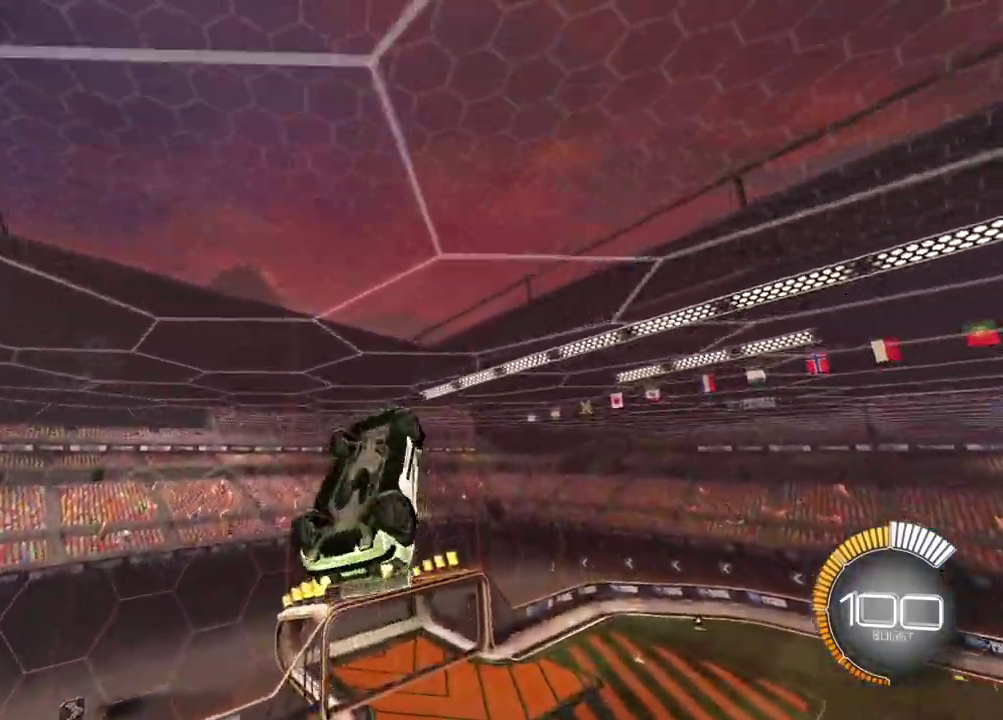
{"dt_ms": 300, "buttons": [], "left_stick": "center", "right_stick": "center", "events": [[150, "left_stick", "down"], [200, "left_stick", "down-left"], [283, "left_stick", "center"]]}
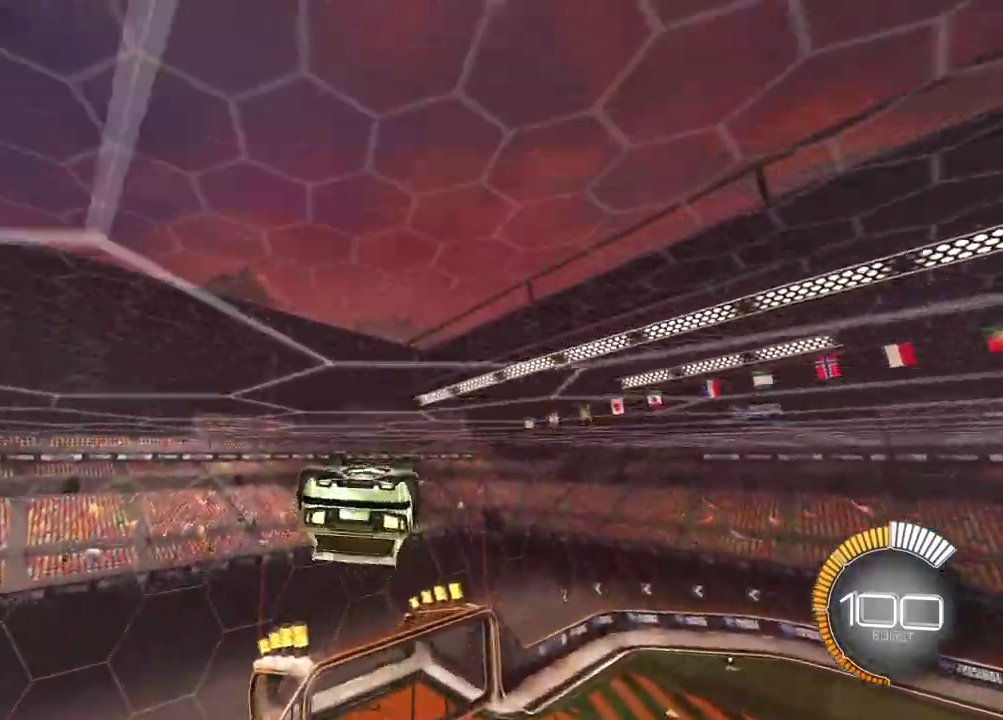
{"dt_ms": 400, "buttons": [], "left_stick": "down-right", "right_stick": "center", "events": [[233, "CROSS", "down"], [267, "left_stick", "down-right"], [400, "CROSS", "up"]]}
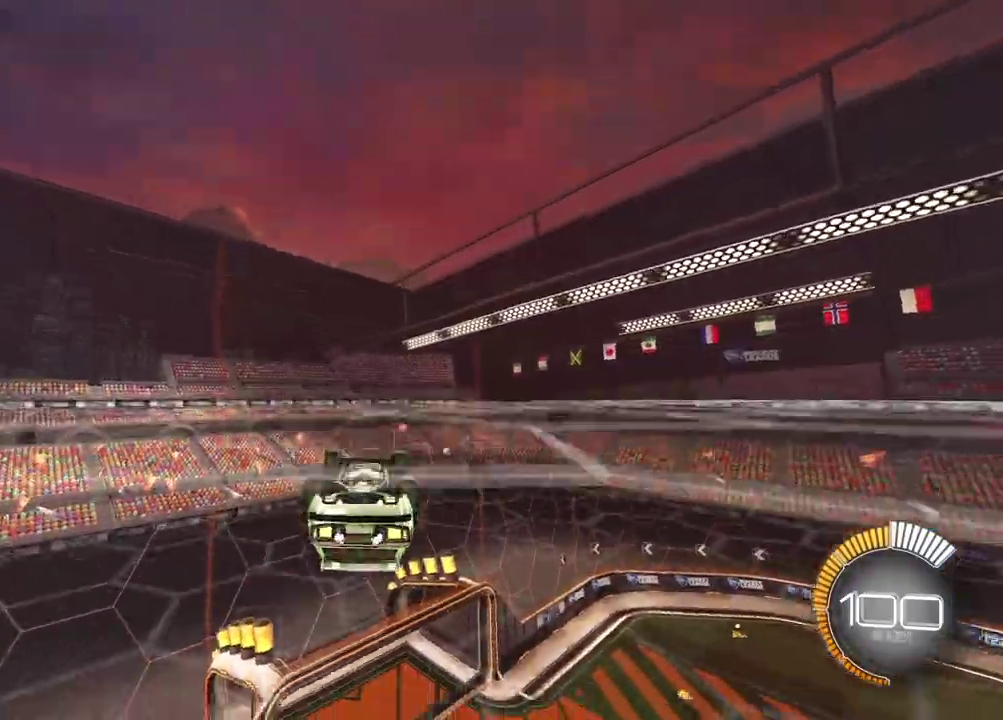
{"dt_ms": 700, "buttons": [], "left_stick": "down", "right_stick": "center", "events": [[33, "left_stick", "down"], [217, "left_stick", "center"], [300, "left_stick", "down"]]}
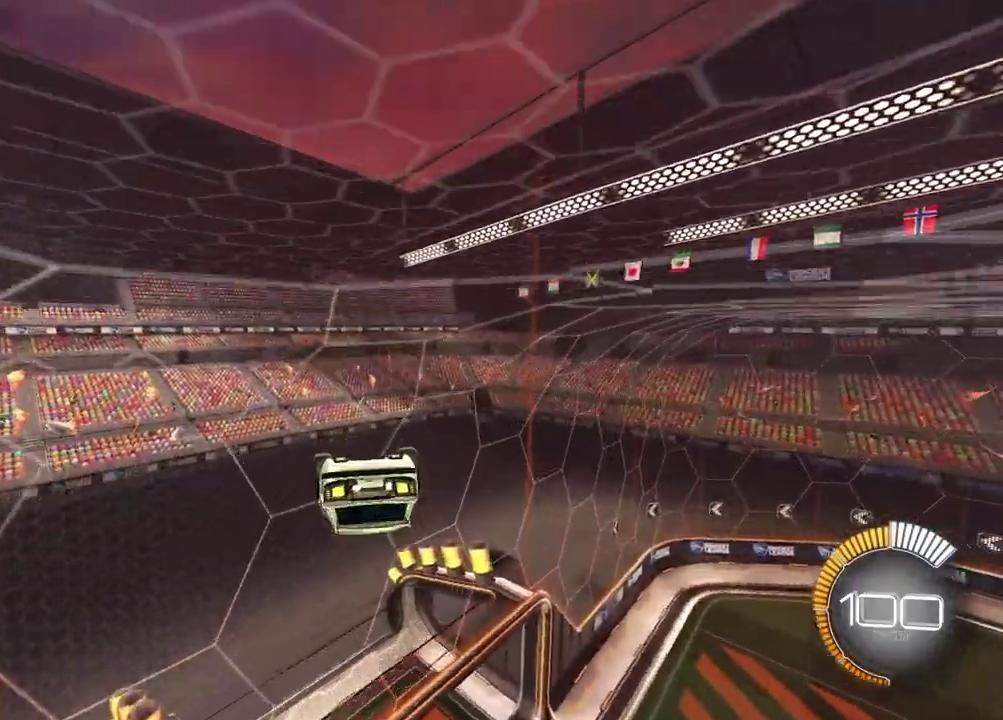
{"dt_ms": 400, "buttons": ["CROSS", "R2"], "left_stick": "up-left", "right_stick": "center", "events": [[200, "left_stick", "center"], [283, "left_stick", "up-left"], [300, "CROSS", "down"], [300, "R2", "down"], [350, "left_stick", "down-right"], [400, "left_stick", "up-left"]]}
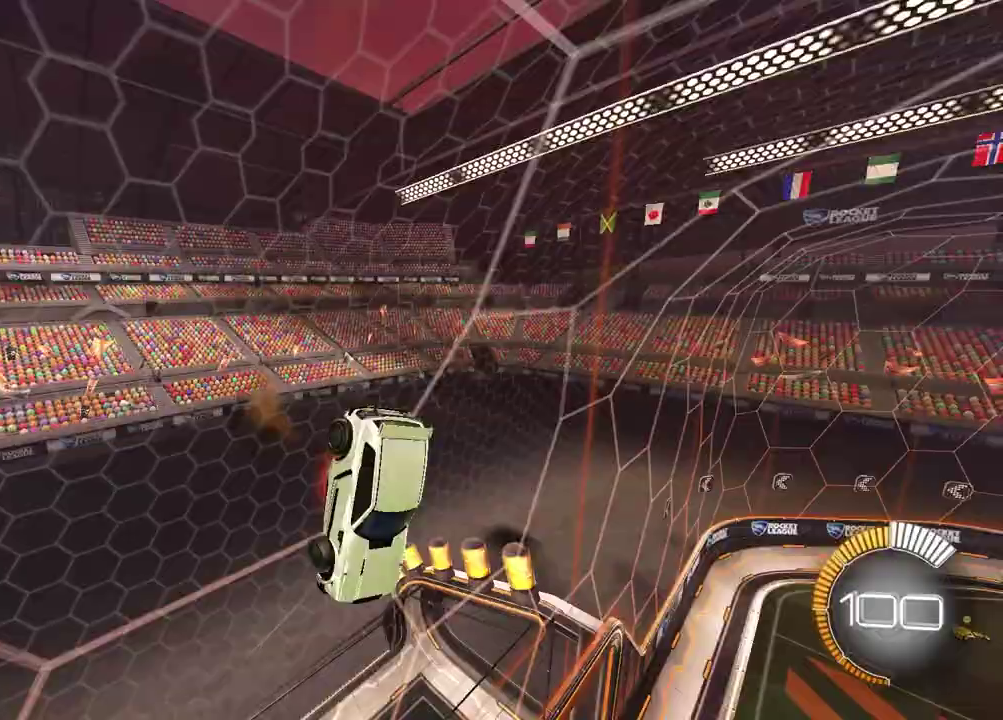
{"dt_ms": 300, "buttons": ["TRIANGLE", "R2"], "left_stick": "down-right", "right_stick": "center", "events": [[50, "CROSS", "up"], [200, "left_stick", "center"], [217, "TRIANGLE", "down"], [250, "left_stick", "down-right"]]}
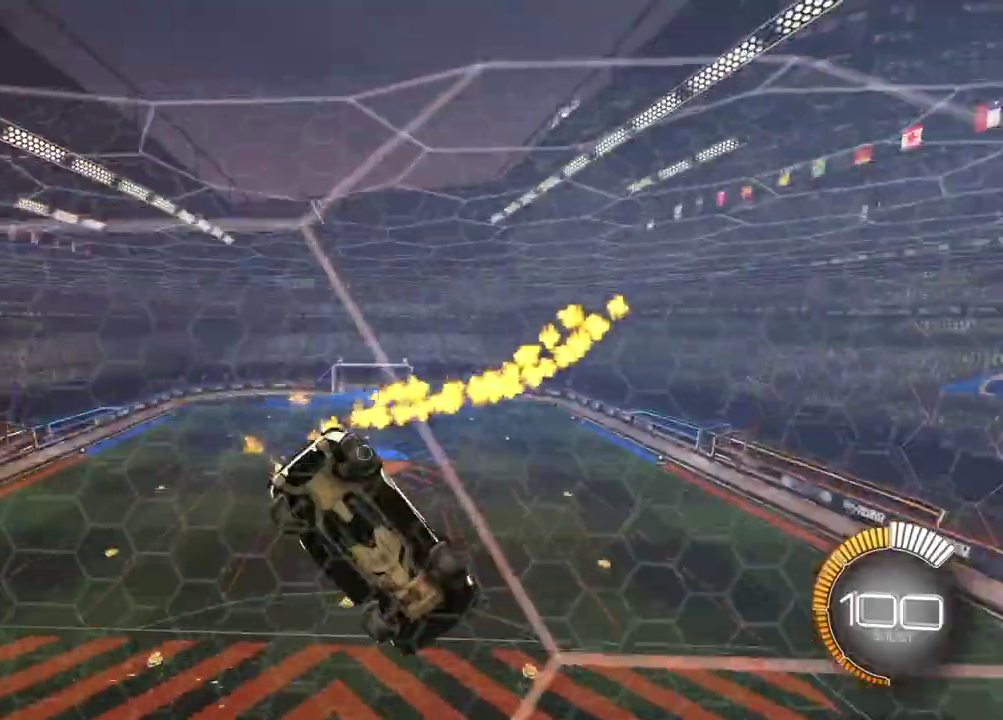
{"dt_ms": 600, "buttons": ["R2"], "left_stick": "down-right", "right_stick": "center", "events": [[50, "TRIANGLE", "up"], [83, "CROSS", "down"], [167, "CROSS", "up"], [217, "left_stick", "center"], [350, "left_stick", "down-right"], [367, "CROSS", "down"], [433, "left_stick", "down"], [533, "CROSS", "up"], [533, "left_stick", "down-right"]]}
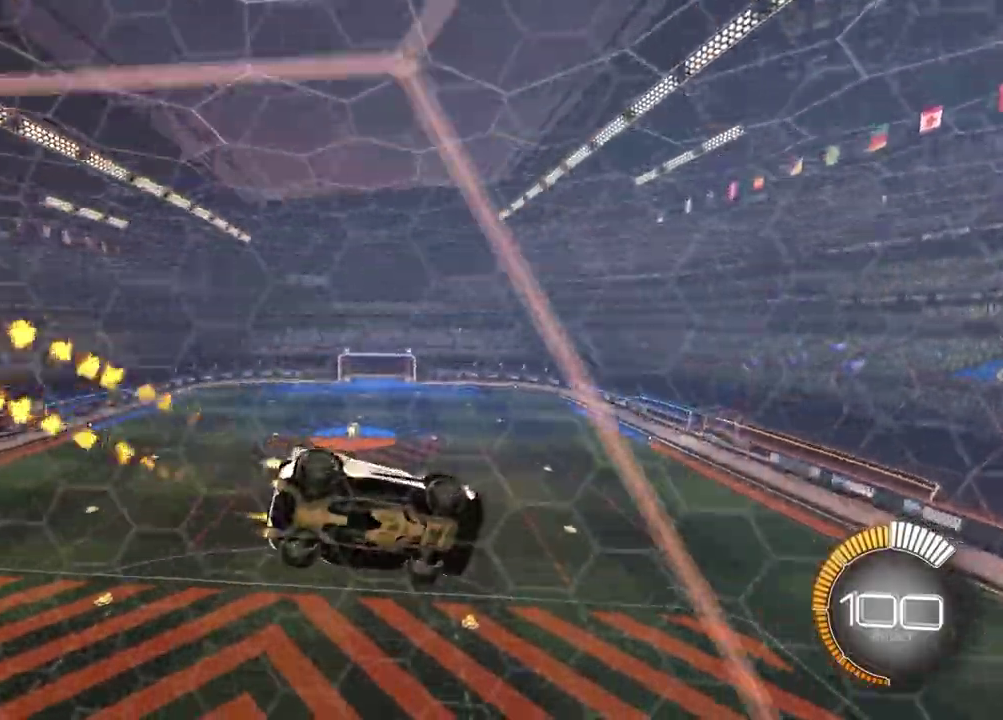
{"dt_ms": 700, "buttons": ["R2"], "left_stick": "down-right", "right_stick": "center"}
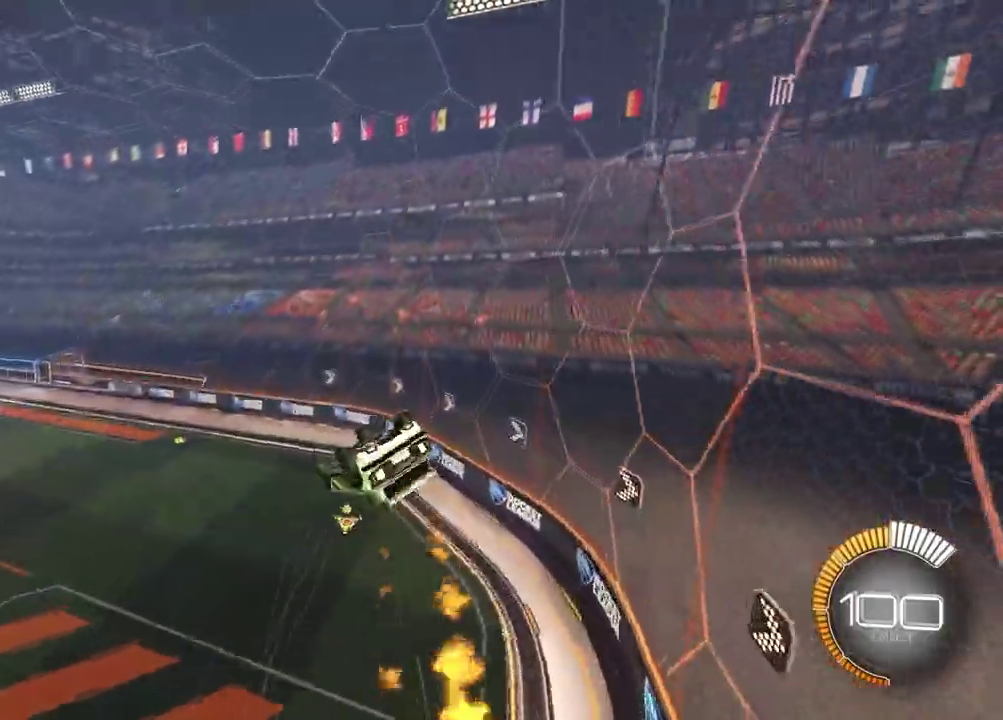
{"dt_ms": 400, "buttons": ["R2"], "left_stick": "center", "right_stick": "center", "events": [[350, "left_stick", "center"]]}
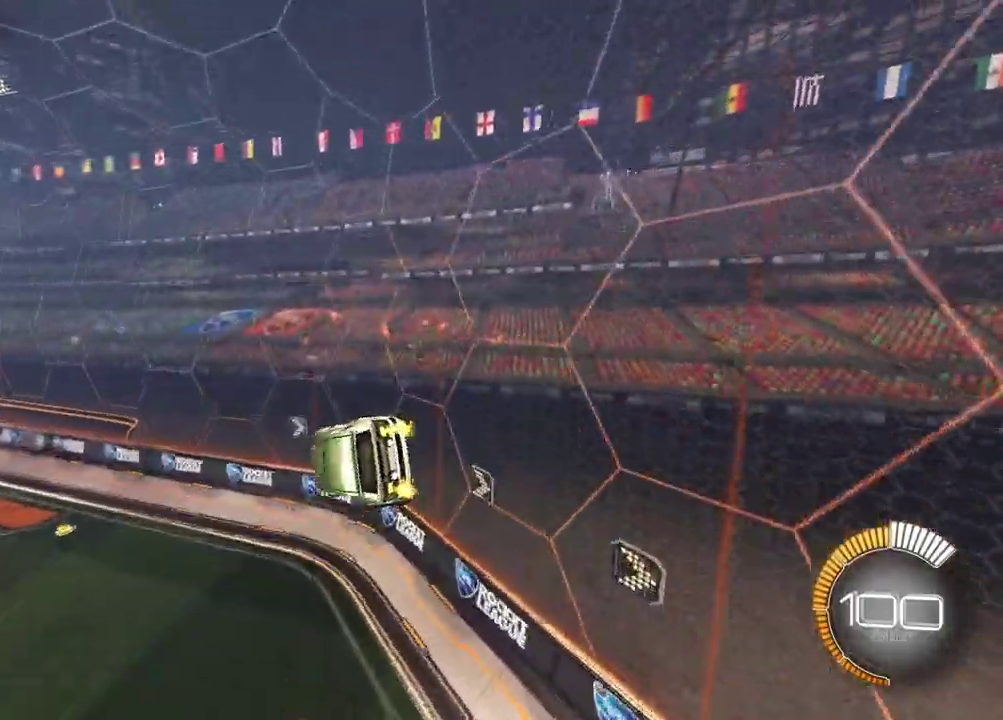
{"dt_ms": 300, "buttons": ["R2"], "left_stick": "left", "right_stick": "center", "events": [[83, "TRIANGLE", "down"], [217, "TRIANGLE", "up"], [217, "left_stick", "left"]]}
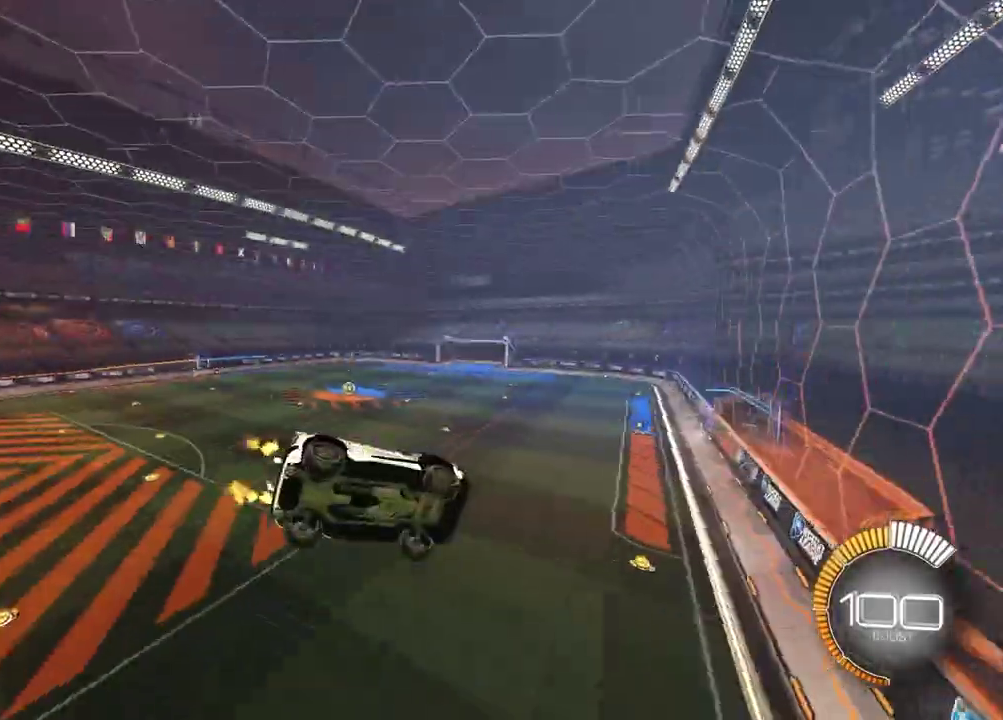
{"dt_ms": 700, "buttons": ["SQUARE", "R2"], "left_stick": "center", "right_stick": "center", "events": [[167, "left_stick", "center"], [367, "left_stick", "down-right"], [433, "CROSS", "down"], [567, "CROSS", "up"], [600, "SQUARE", "down"], [667, "left_stick", "center"]]}